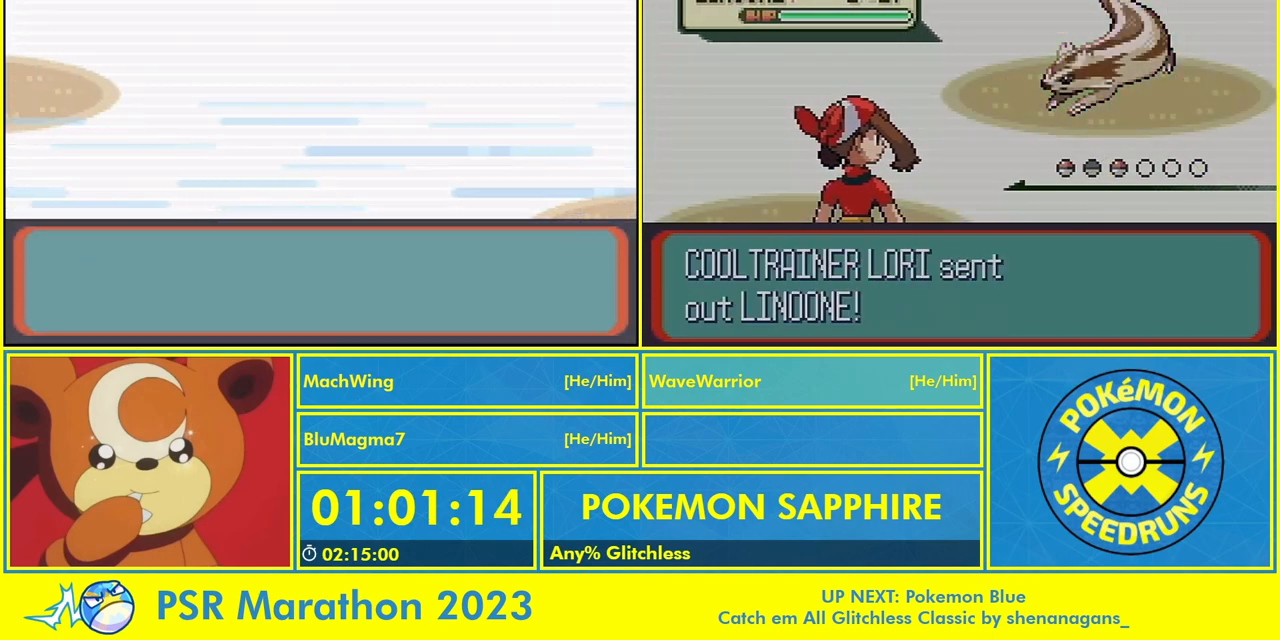
Gameplay with a controller (Nintendo layout); each line is a JSON object with the inputs held at the frame after it. "events" lists button and stick changes between this image and that frame as [ms after this image, input, new state], when the widget could be followed in between. Not read: L3 R3 SELECT START.
{"buttons": ["A"], "events": [[33, "A", "up"], [133, "A", "down"], [233, "A", "up"], [300, "A", "down"], [400, "A", "up"], [500, "A", "down"]]}
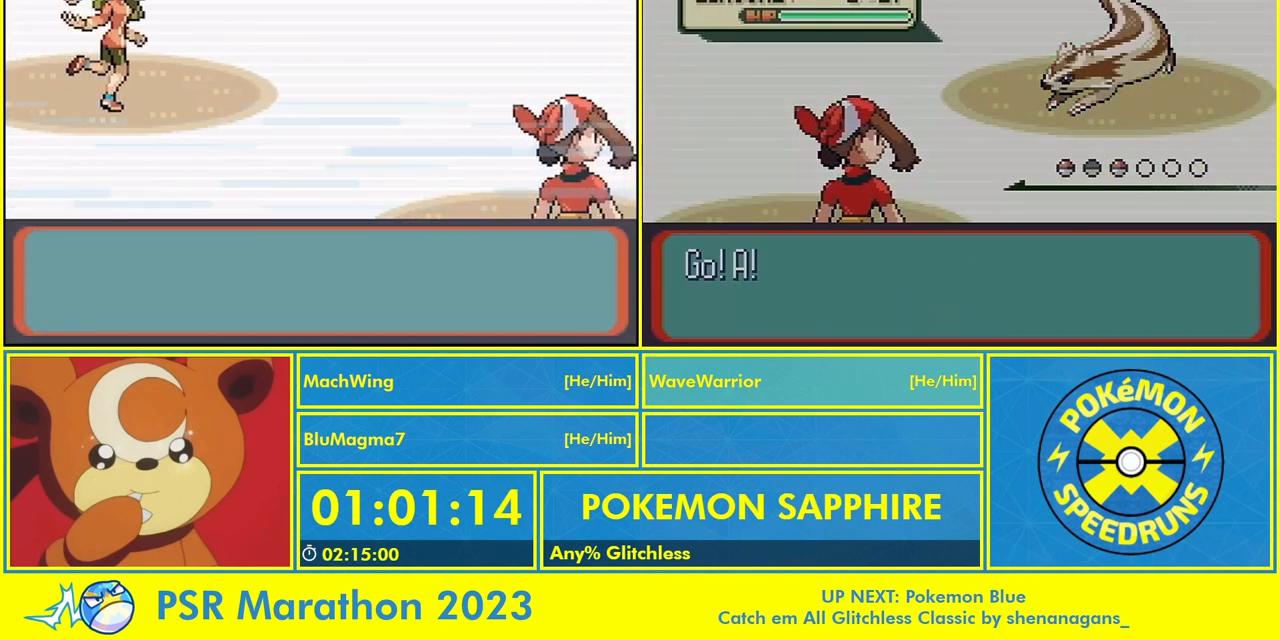
{"buttons": ["A"], "events": [[67, "A", "up"], [133, "A", "down"], [233, "A", "up"], [333, "A", "down"], [400, "A", "up"], [500, "A", "down"]]}
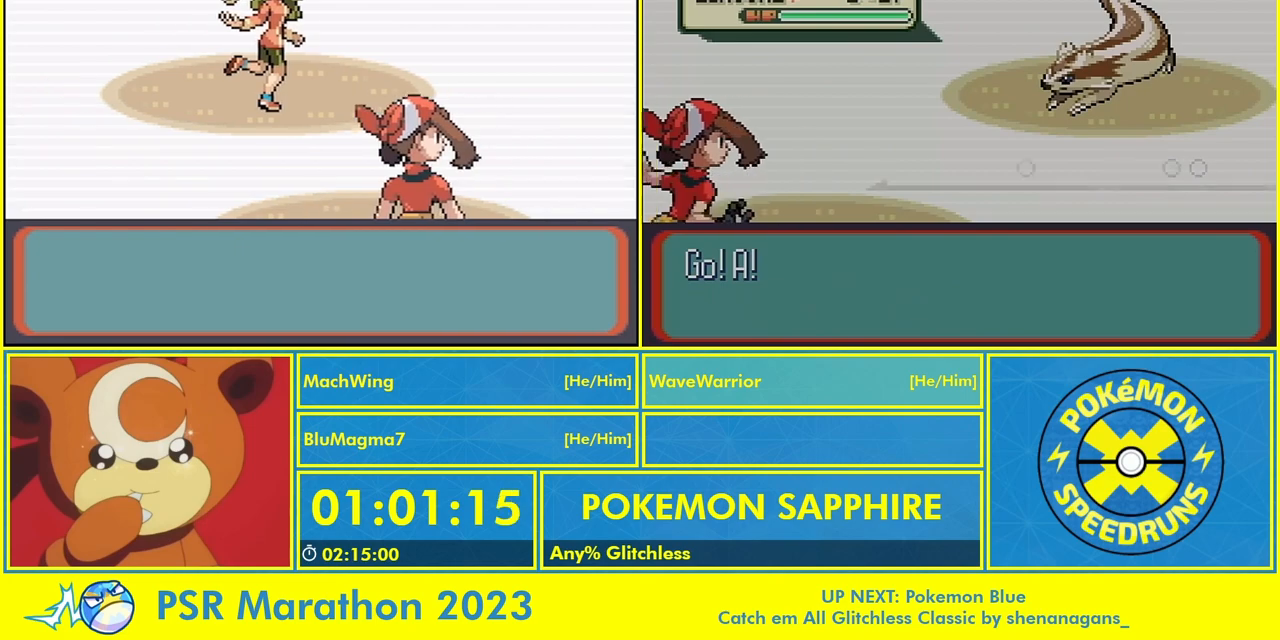
{"buttons": ["A"], "events": [[67, "A", "up"], [167, "A", "down"], [267, "A", "up"], [333, "A", "down"], [433, "A", "up"], [500, "A", "down"]]}
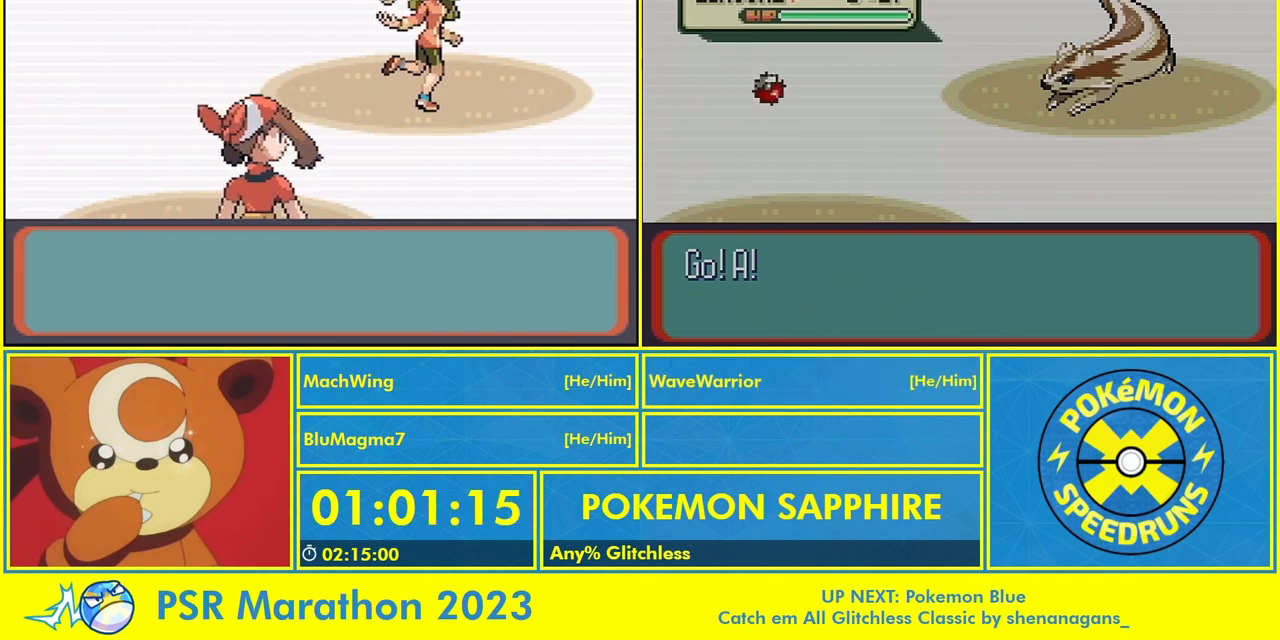
{"buttons": [], "events": [[100, "A", "up"], [200, "A", "down"], [300, "A", "up"], [367, "A", "down"], [467, "A", "up"]]}
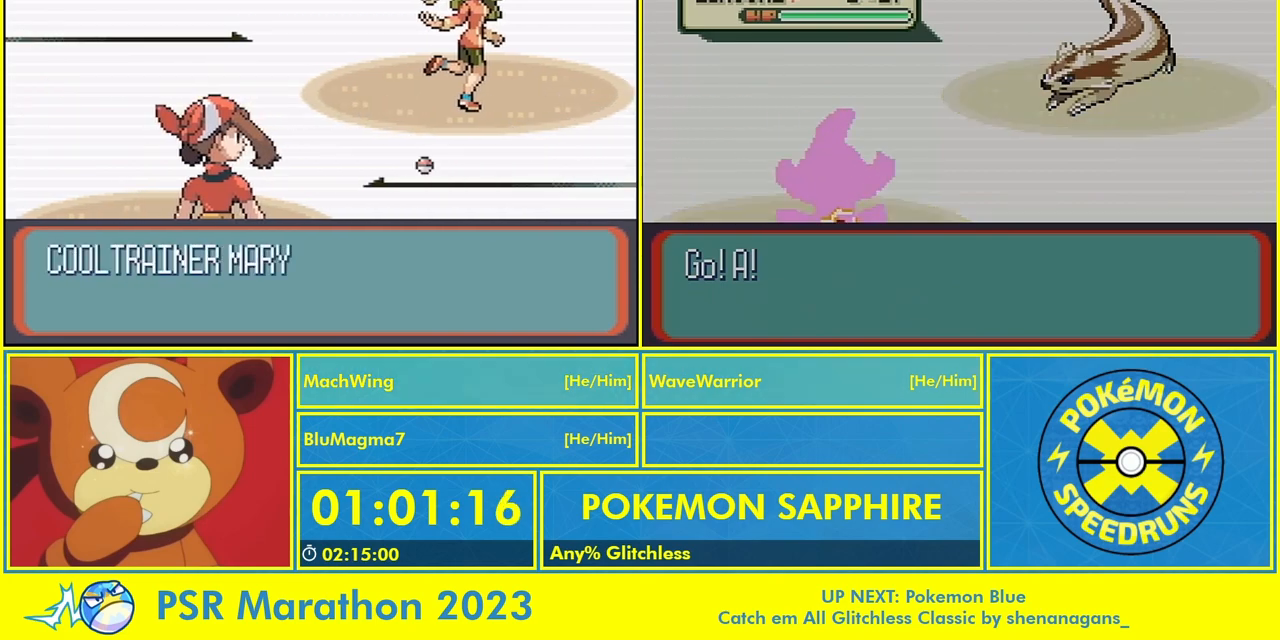
{"buttons": [], "events": [[33, "A", "down"], [133, "A", "up"], [200, "A", "down"], [300, "A", "up"], [367, "A", "down"], [467, "A", "up"]]}
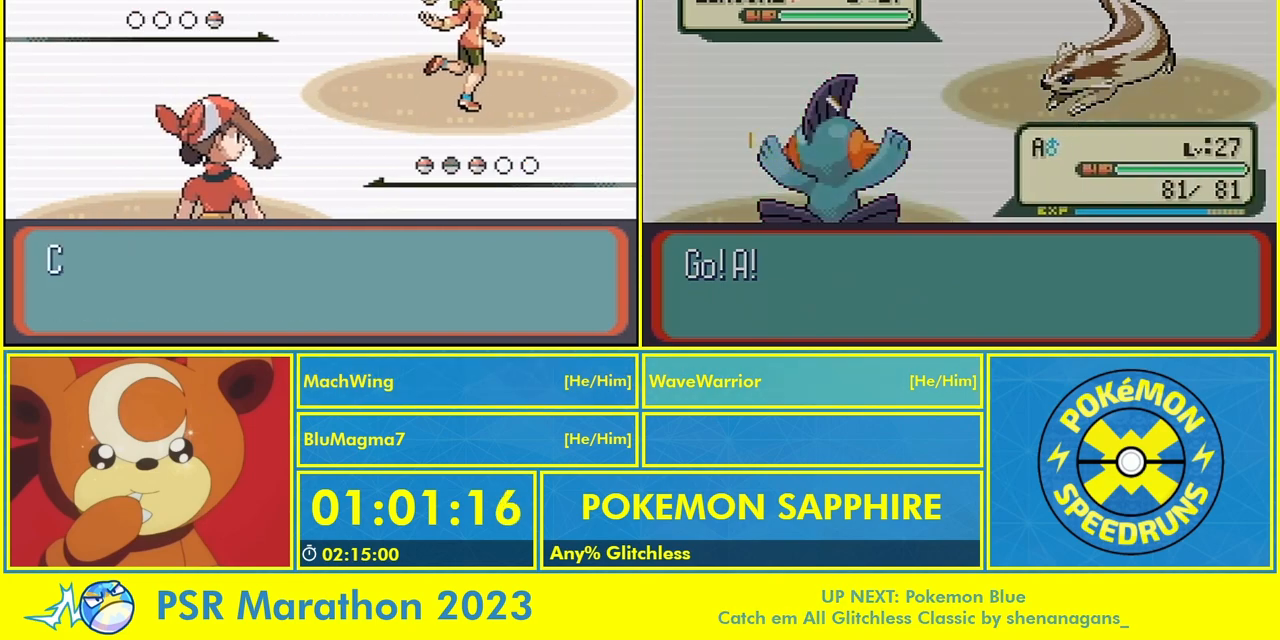
{"buttons": ["A"], "events": [[67, "A", "down"], [167, "A", "up"], [267, "A", "down"], [367, "A", "up"], [433, "A", "down"]]}
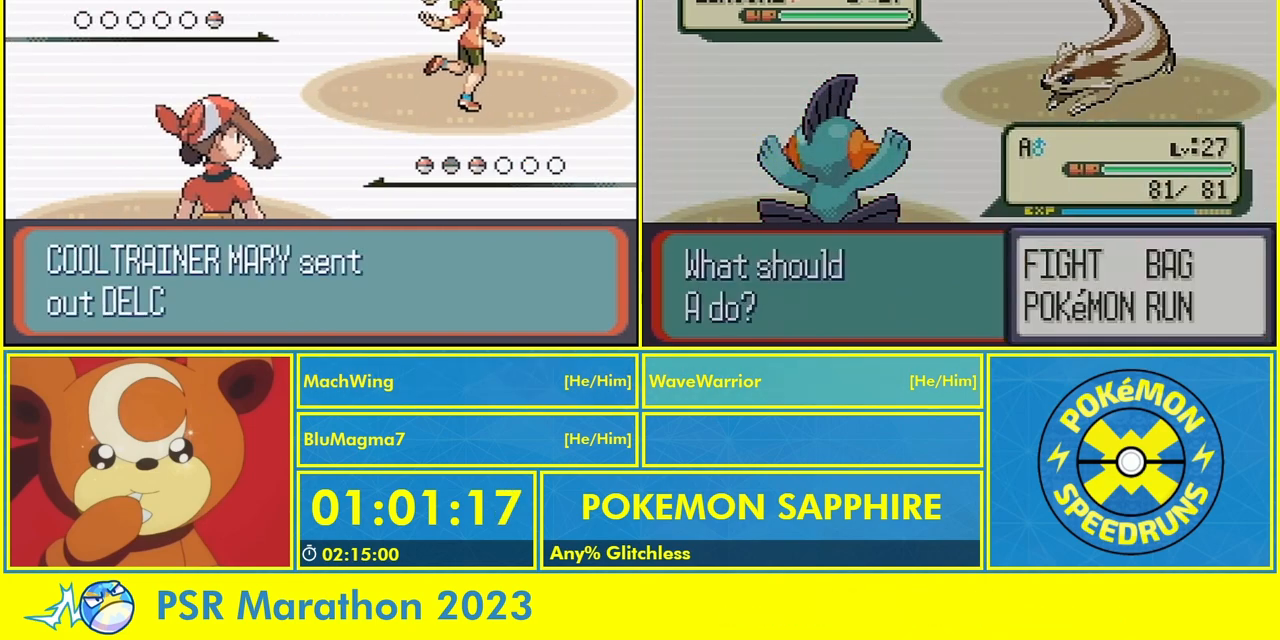
{"buttons": []}
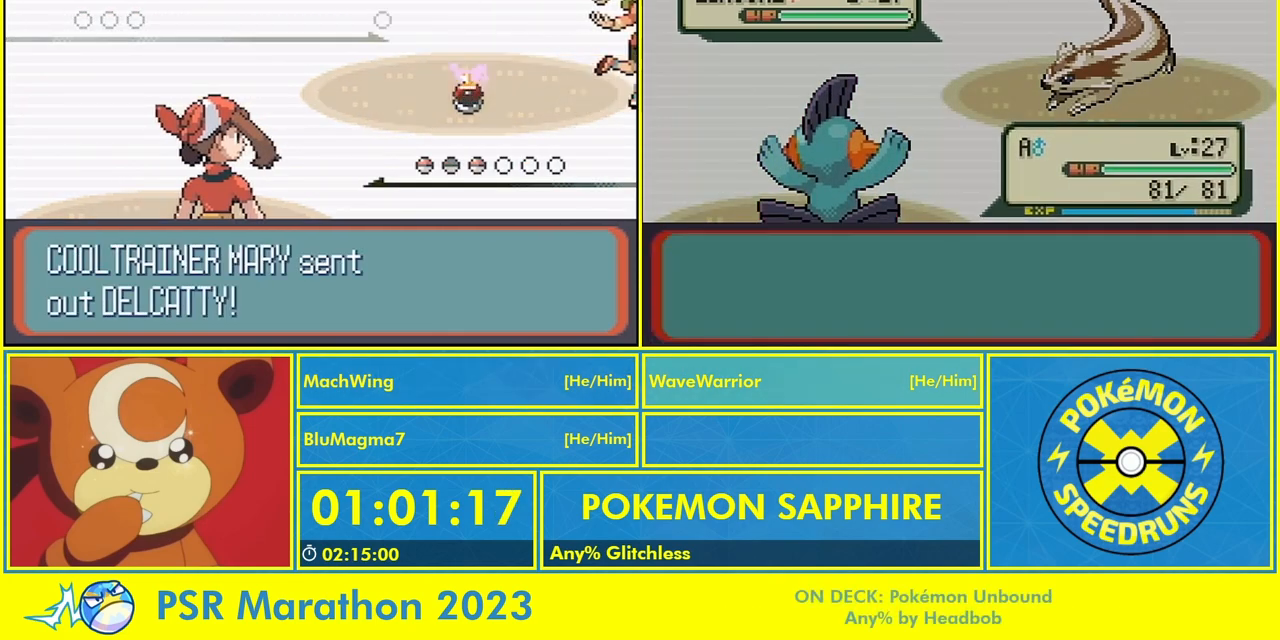
{"buttons": ["A"]}
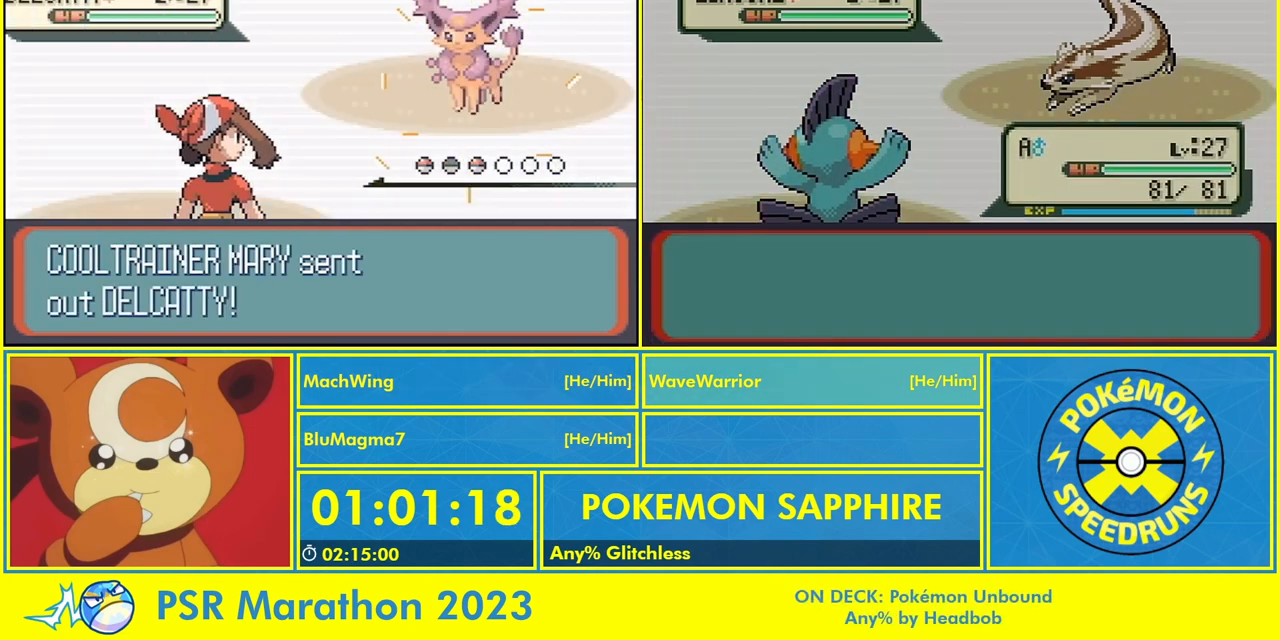
{"buttons": [], "events": [[67, "A", "up"], [233, "A", "down"], [300, "A", "up"], [433, "A", "down"], [500, "A", "up"]]}
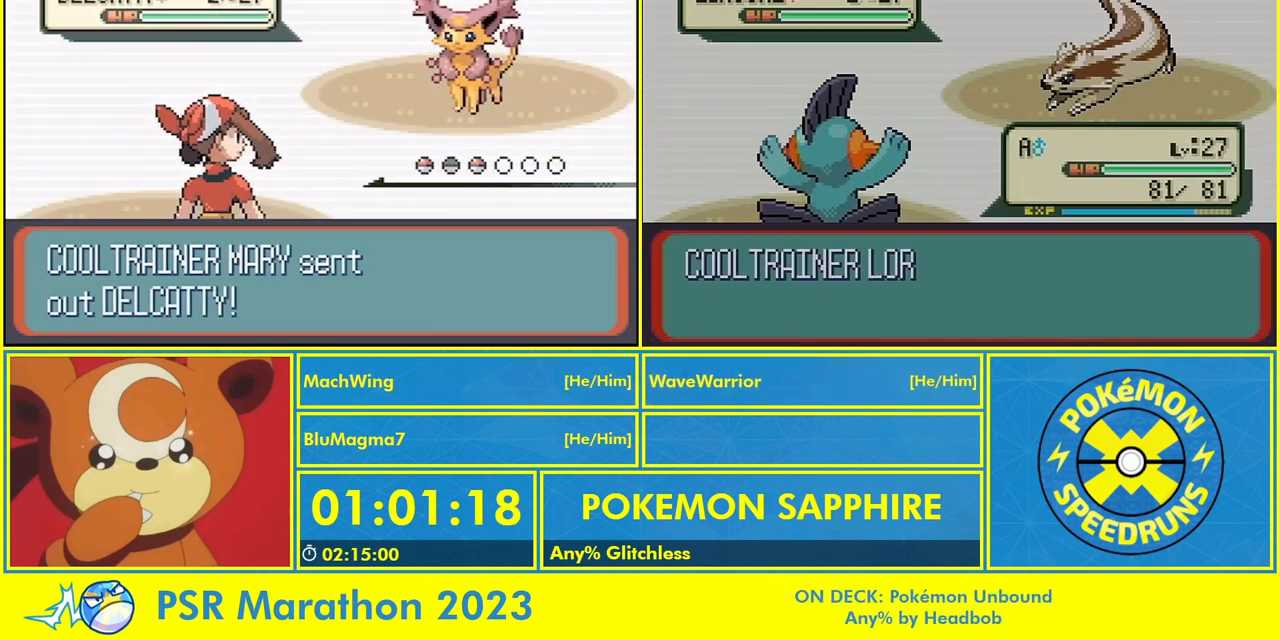
{"buttons": [], "events": [[133, "A", "down"], [200, "A", "up"], [333, "A", "down"], [433, "A", "up"]]}
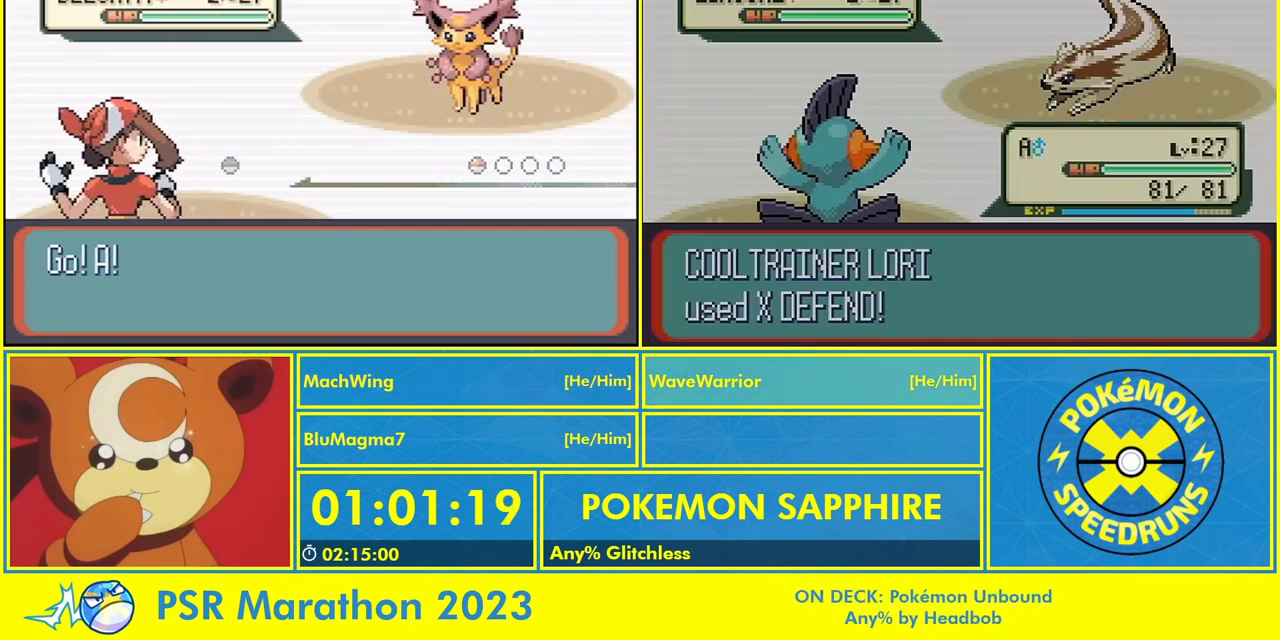
{"buttons": ["A"], "events": [[33, "A", "down"], [100, "A", "up"], [233, "A", "down"], [433, "A", "up"], [467, "A", "down"]]}
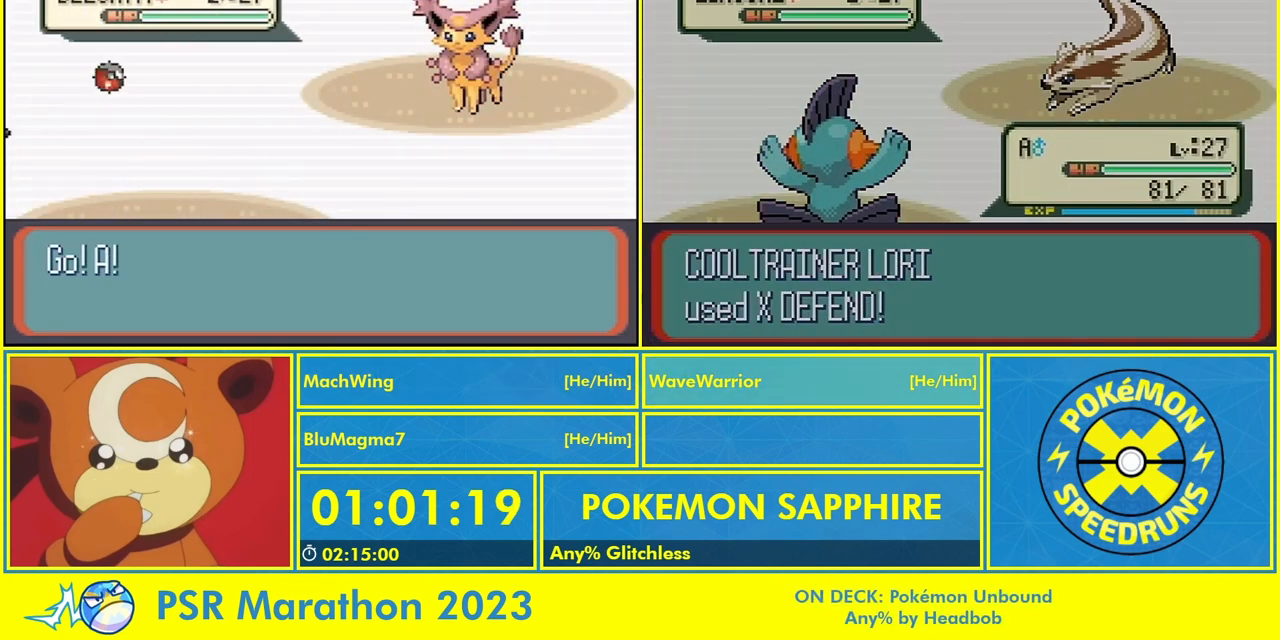
{"buttons": [], "events": [[100, "A", "up"], [167, "A", "down"], [267, "A", "up"], [333, "A", "down"], [433, "A", "up"]]}
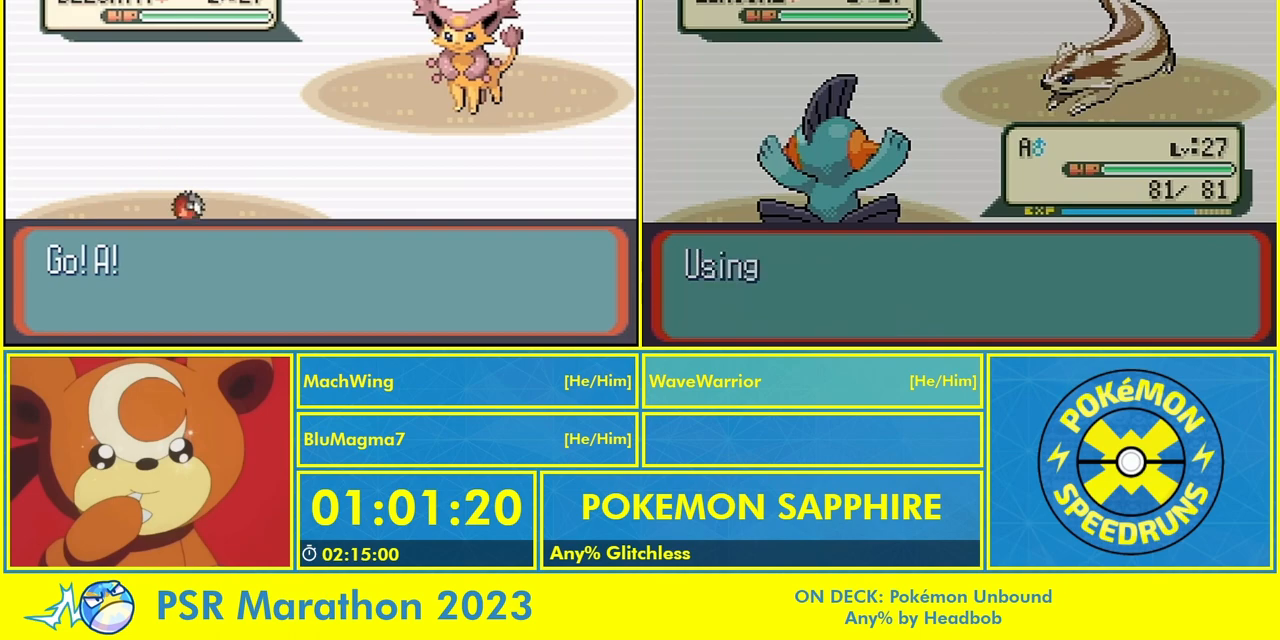
{"buttons": ["A"]}
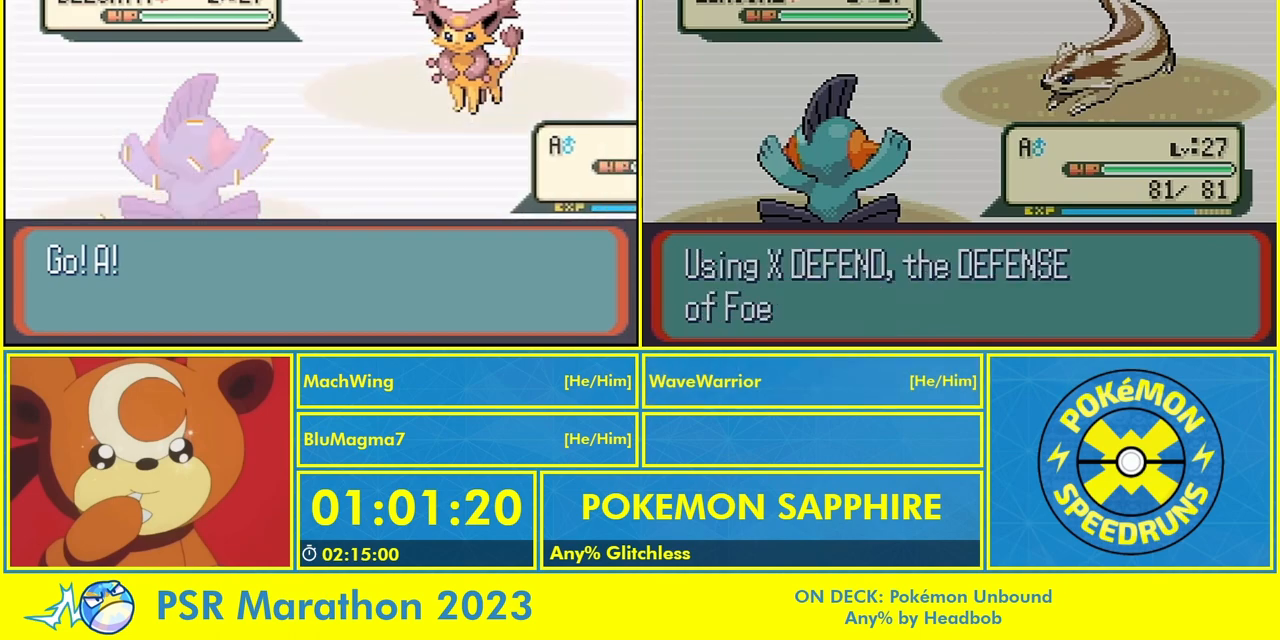
{"buttons": [], "events": [[100, "A", "up"], [200, "A", "down"], [300, "A", "up"], [367, "A", "down"], [467, "A", "up"]]}
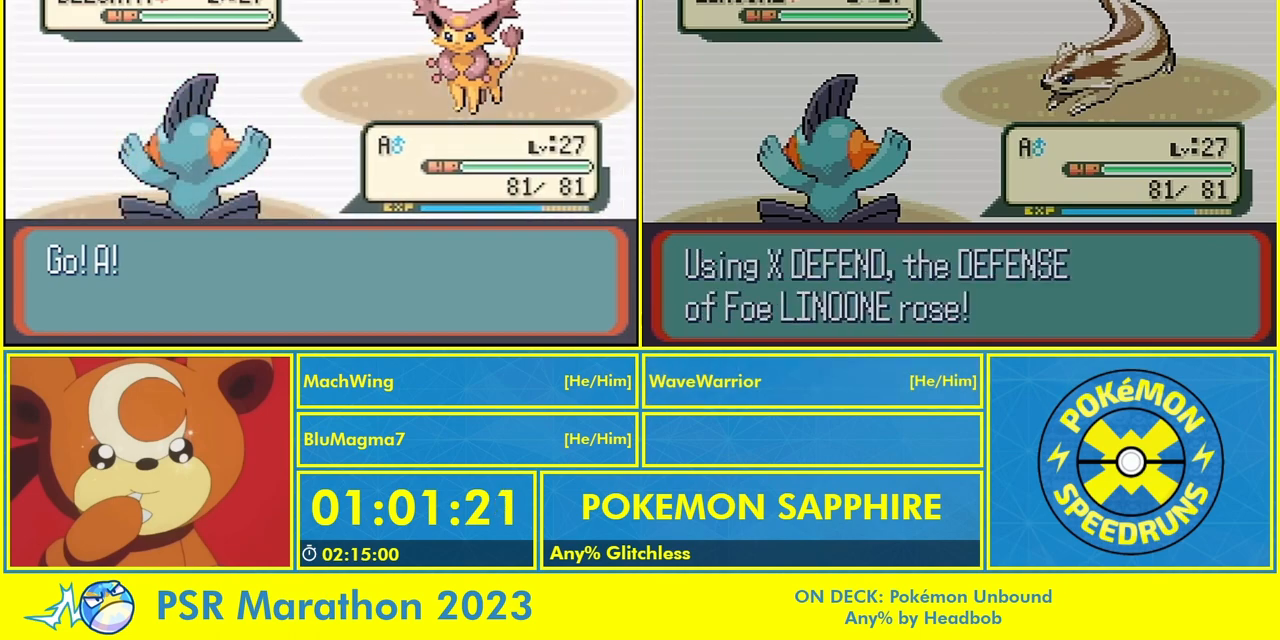
{"buttons": ["A", "DPAD_RIGHT"], "events": [[267, "A", "down"], [400, "A", "up"], [400, "DPAD_RIGHT", "down"], [467, "A", "down"]]}
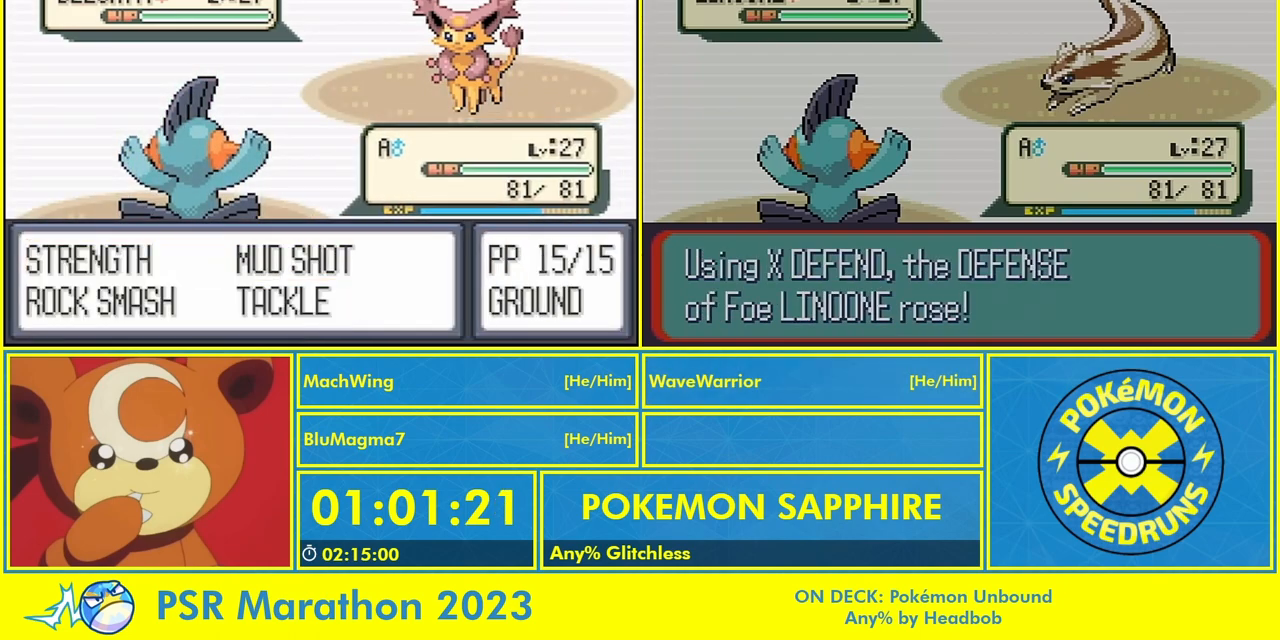
{"buttons": [], "events": [[67, "DPAD_RIGHT", "up"], [400, "A", "up"]]}